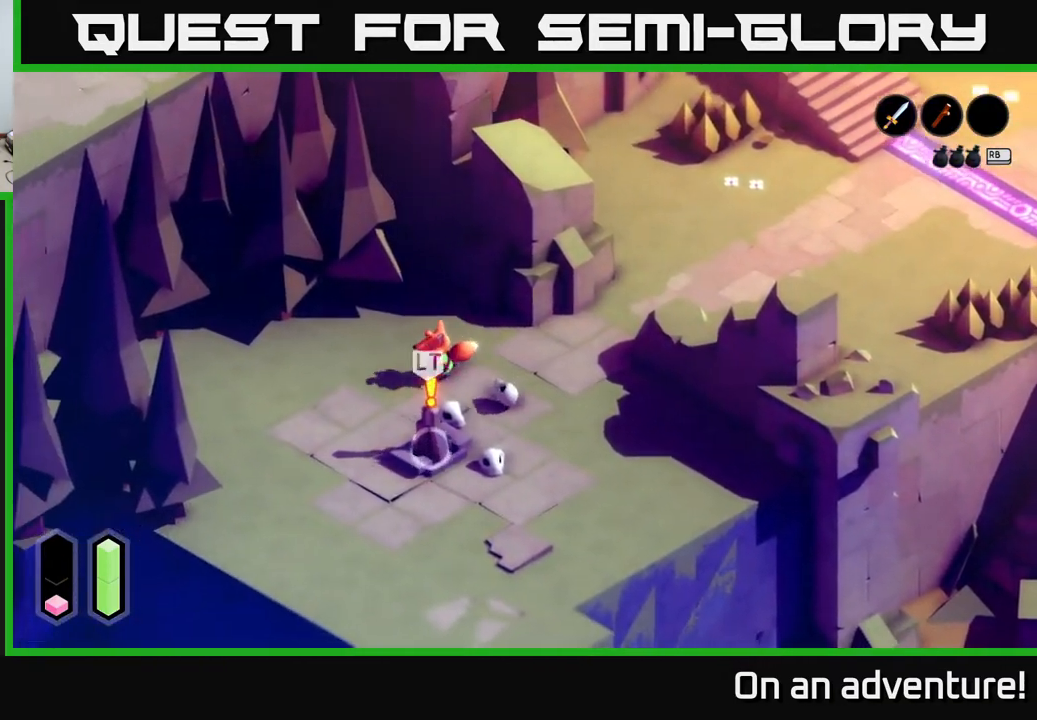
Gameplay with a controller (Xbox layout); each line is a JSON object with the inputs held at the frame after it. "events" lists button and stick changes between this image and that frame as [ms after this image, input, new state], when the widget could be followed in between.
{"buttons": ["A"], "left_stick": "left", "right_stick": "center", "events": []}
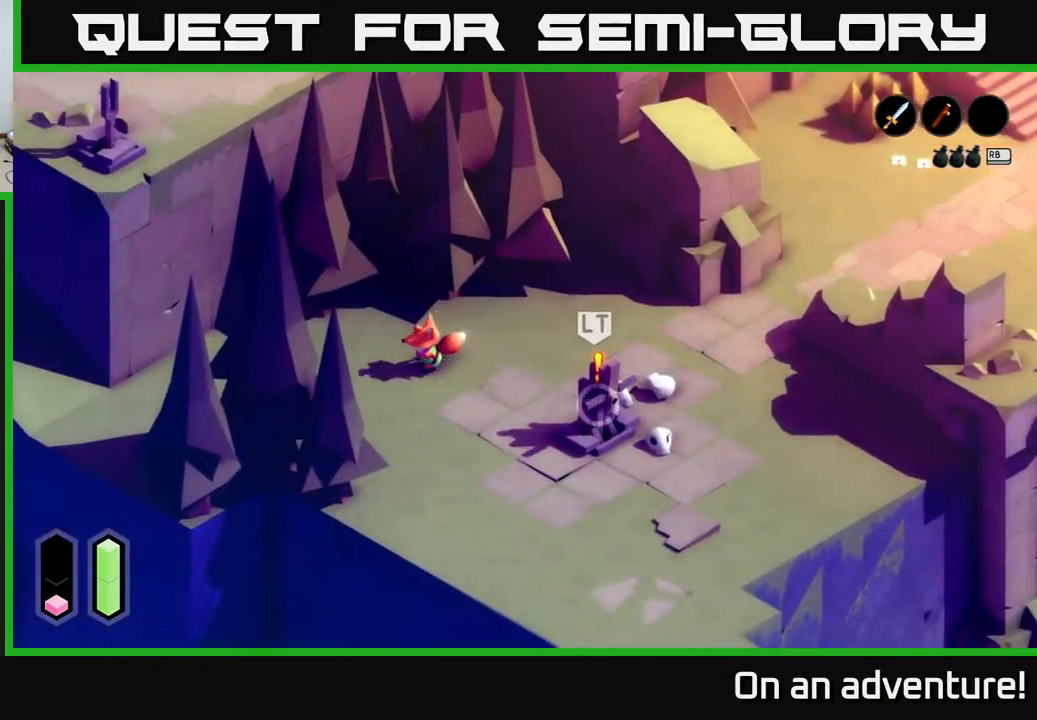
{"buttons": ["A"], "left_stick": "down-left", "right_stick": "center", "events": [[500, "left_stick", "down-left"]]}
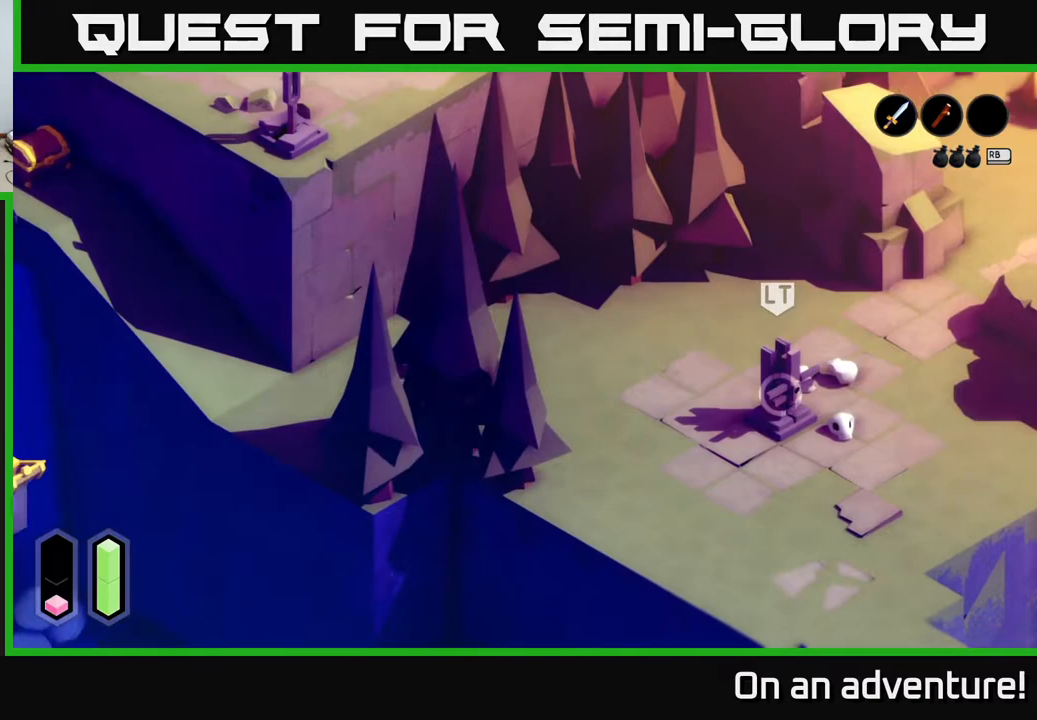
{"buttons": ["A"], "left_stick": "up-left", "right_stick": "center", "events": [[267, "left_stick", "left"], [400, "left_stick", "up-left"]]}
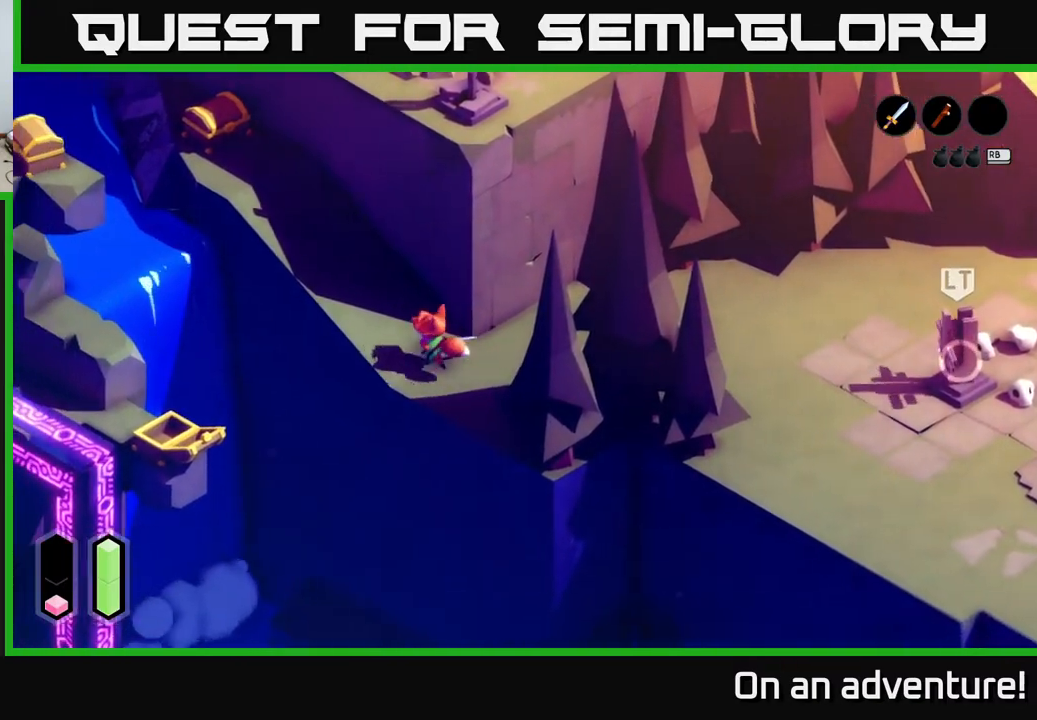
{"buttons": ["A"], "left_stick": "up-left", "right_stick": "center", "events": [[133, "left_stick", "up"], [433, "left_stick", "up-left"]]}
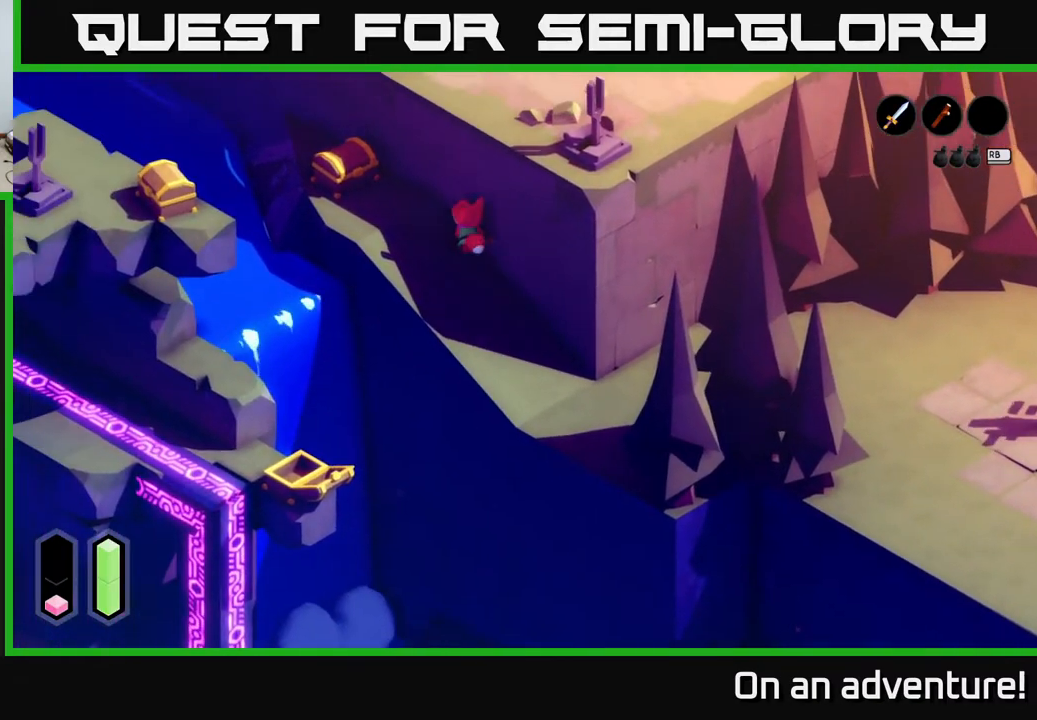
{"buttons": ["A"], "left_stick": "center", "right_stick": "center", "events": [[200, "A", "up"], [450, "A", "down"], [467, "left_stick", "center"]]}
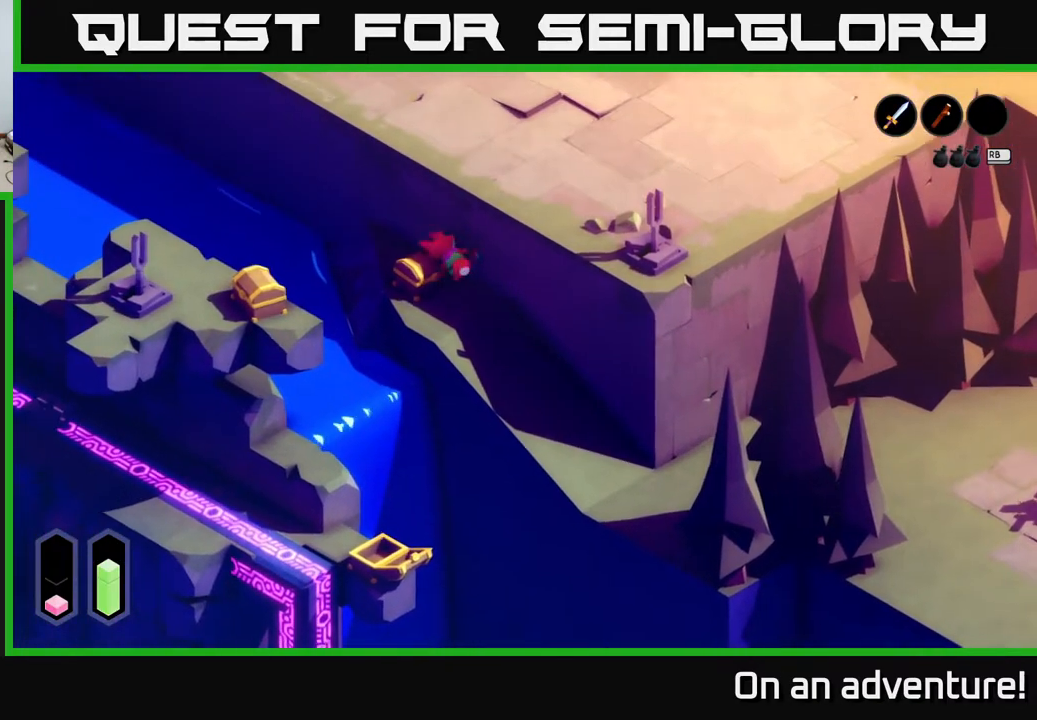
{"buttons": [], "left_stick": "down-left", "right_stick": "center", "events": [[117, "A", "up"], [417, "left_stick", "down-left"]]}
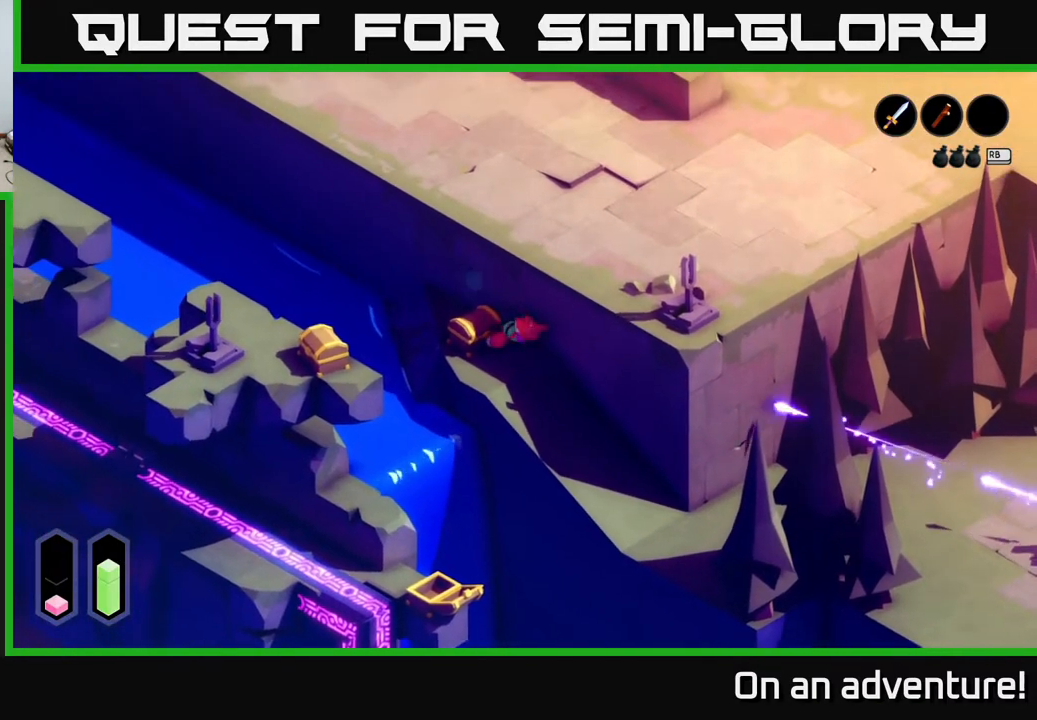
{"buttons": [], "left_stick": "center", "right_stick": "center", "events": [[117, "left_stick", "up-left"], [333, "A", "down"], [383, "left_stick", "center"], [467, "A", "up"]]}
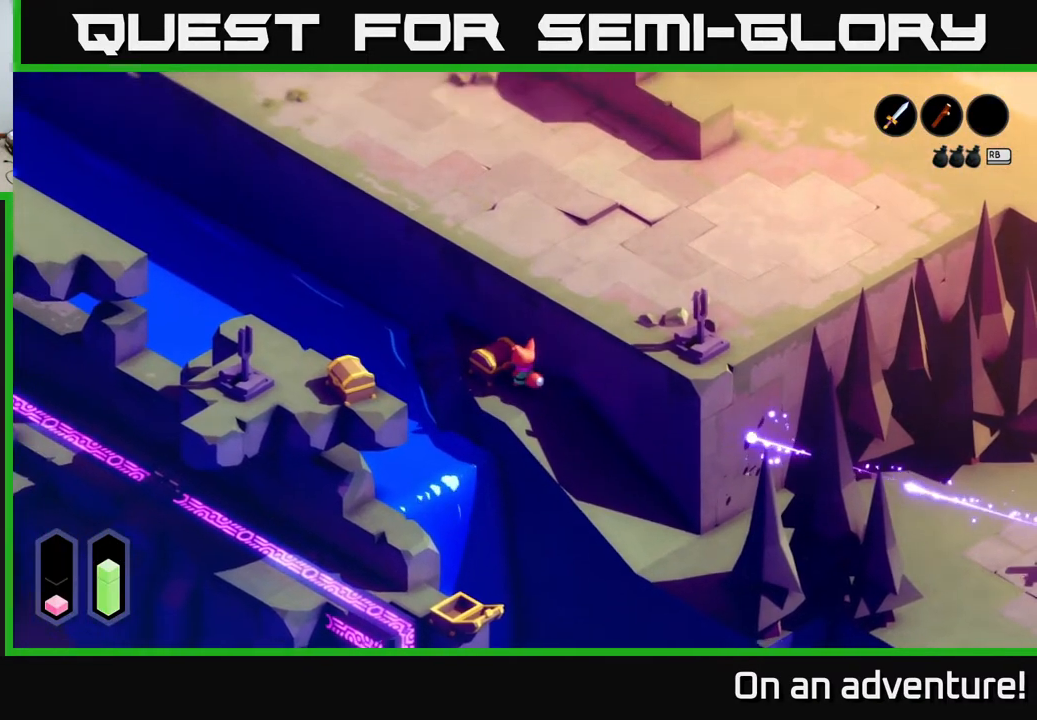
{"buttons": [], "left_stick": "center", "right_stick": "center", "events": [[200, "A", "down"], [367, "A", "up"]]}
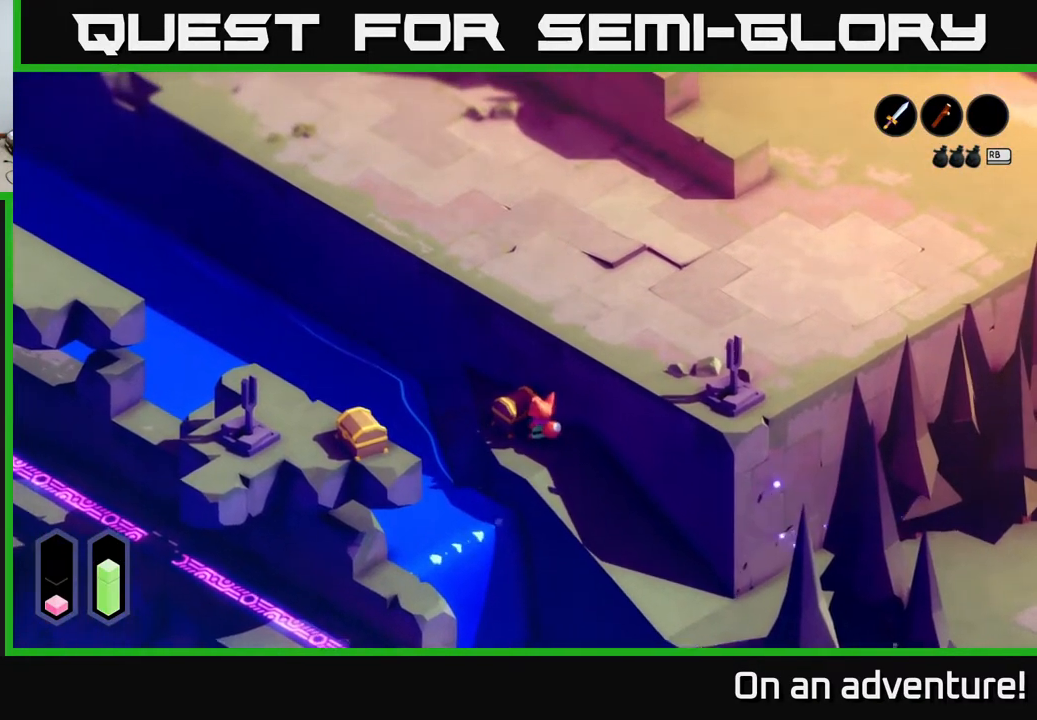
{"buttons": [], "left_stick": "center", "right_stick": "center", "events": []}
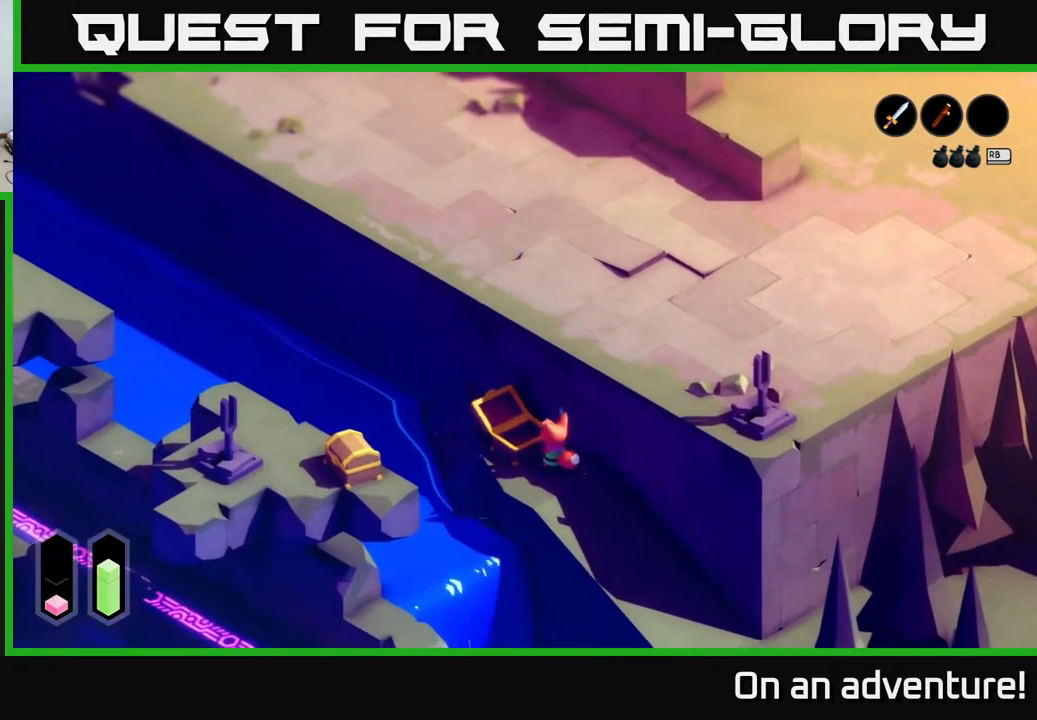
{"buttons": [], "left_stick": "center", "right_stick": "center", "events": []}
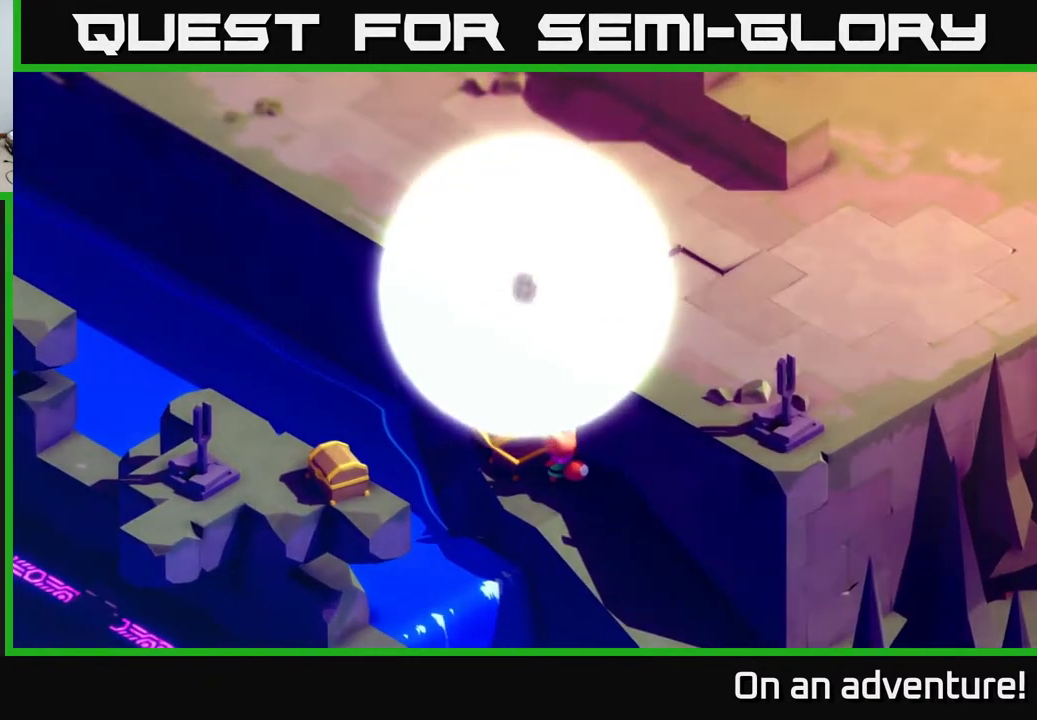
{"buttons": [], "left_stick": "center", "right_stick": "center", "events": []}
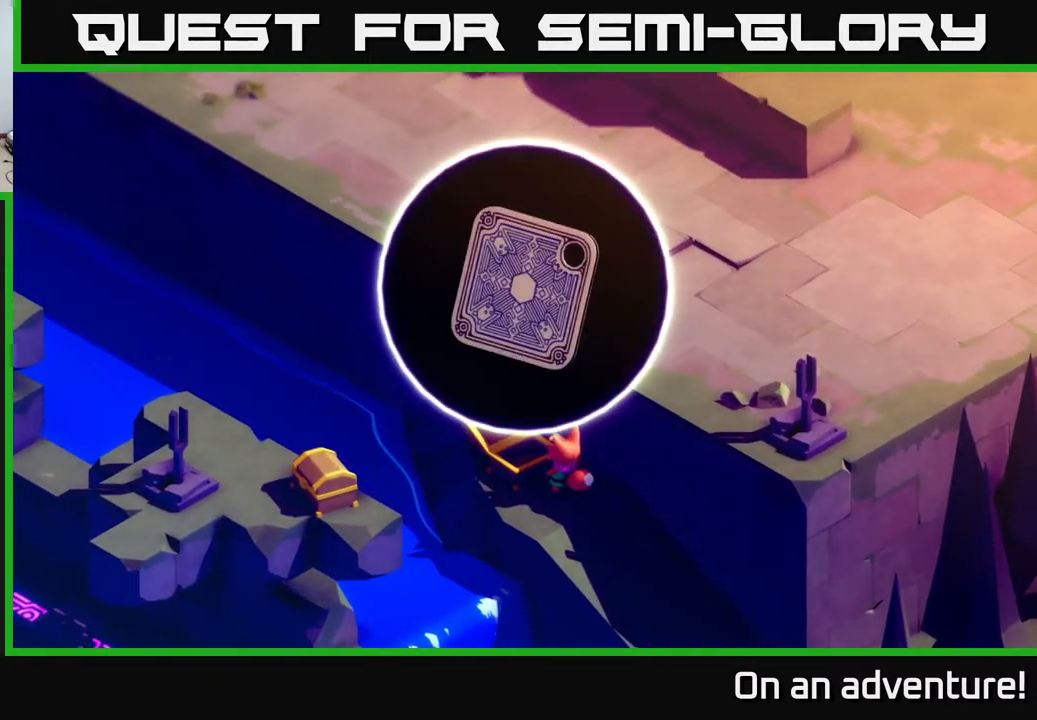
{"buttons": [], "left_stick": "center", "right_stick": "center", "events": []}
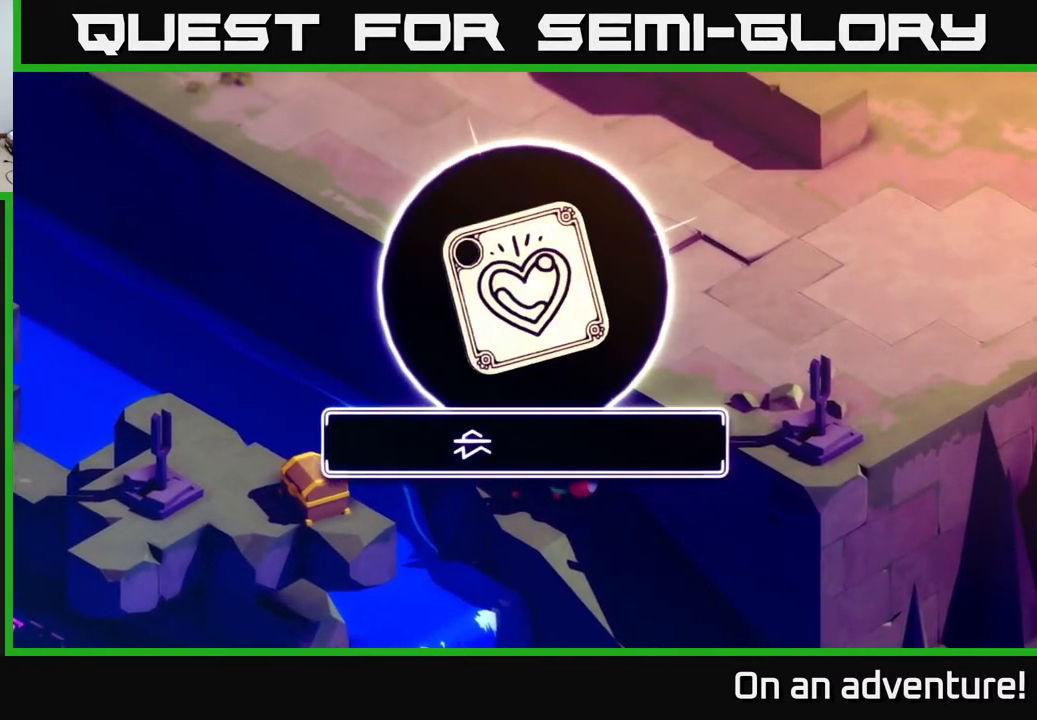
{"buttons": [], "left_stick": "center", "right_stick": "center", "events": []}
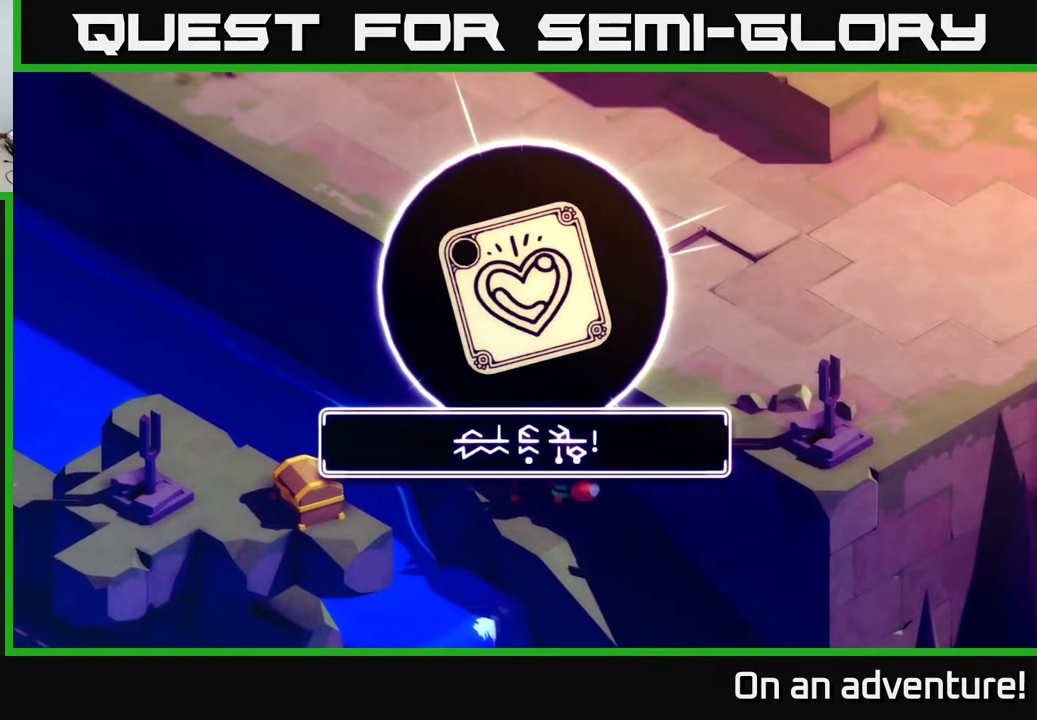
{"buttons": [], "left_stick": "center", "right_stick": "center", "events": []}
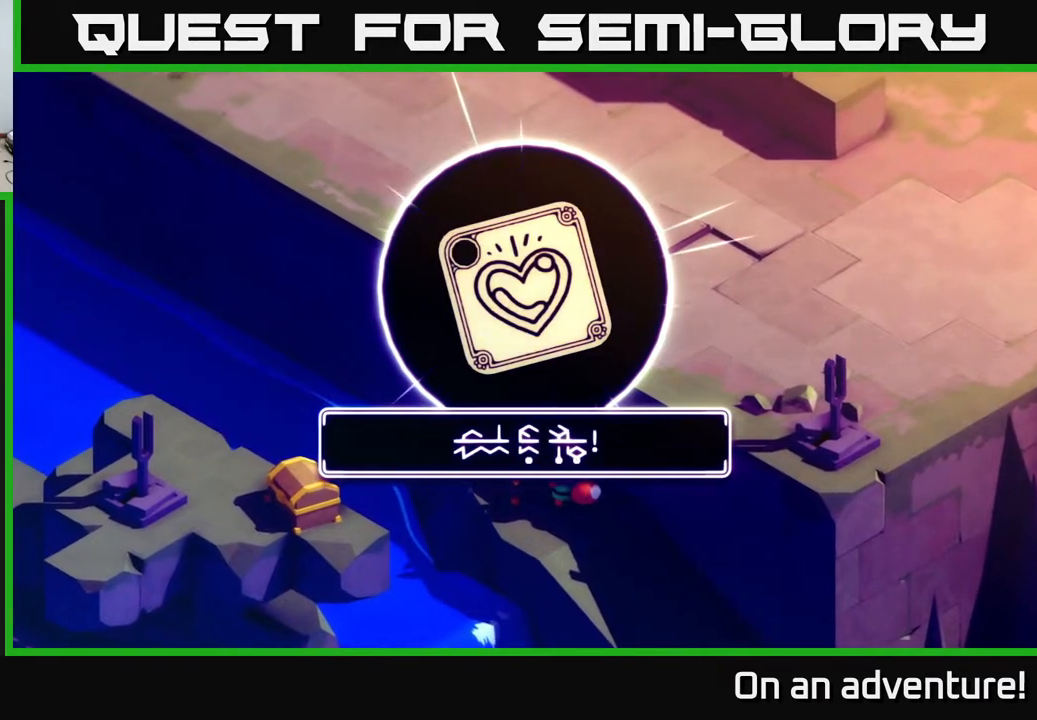
{"buttons": ["A"], "left_stick": "center", "right_stick": "center", "events": [[400, "A", "down"]]}
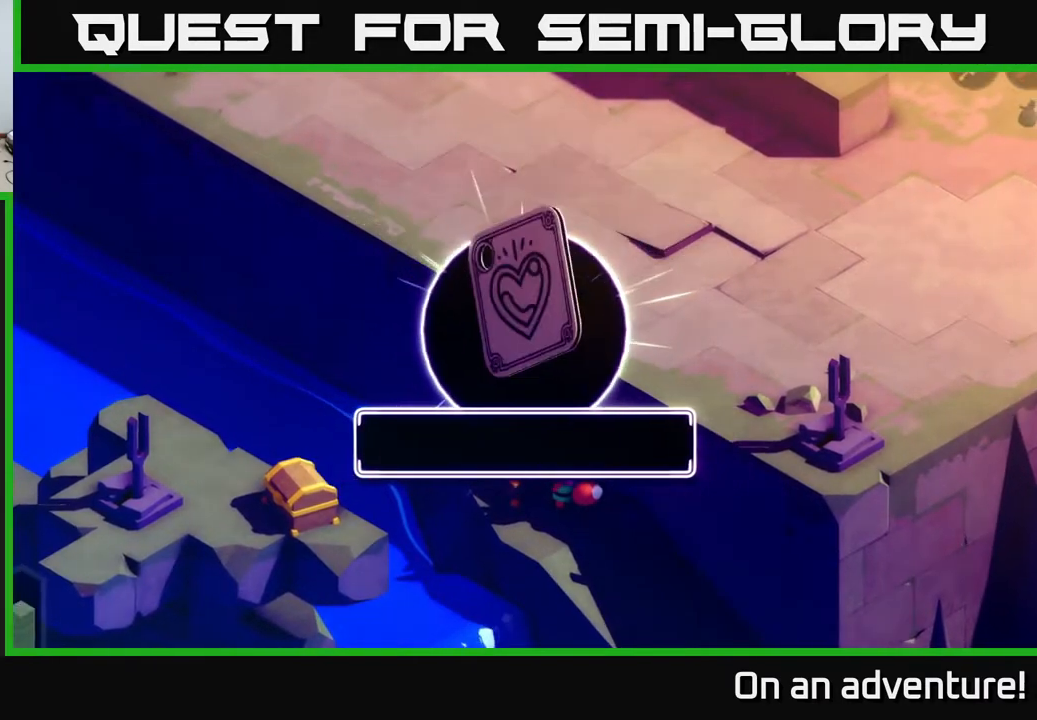
{"buttons": [], "left_stick": "center", "right_stick": "center", "events": [[83, "A", "up"]]}
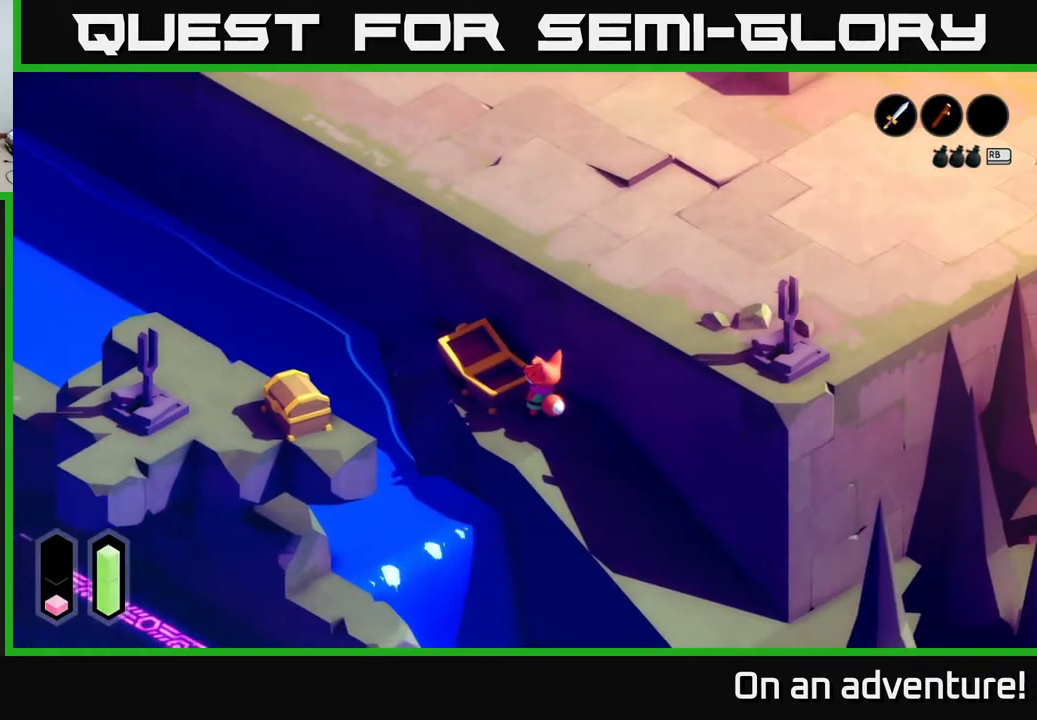
{"buttons": [], "left_stick": "center", "right_stick": "center", "events": []}
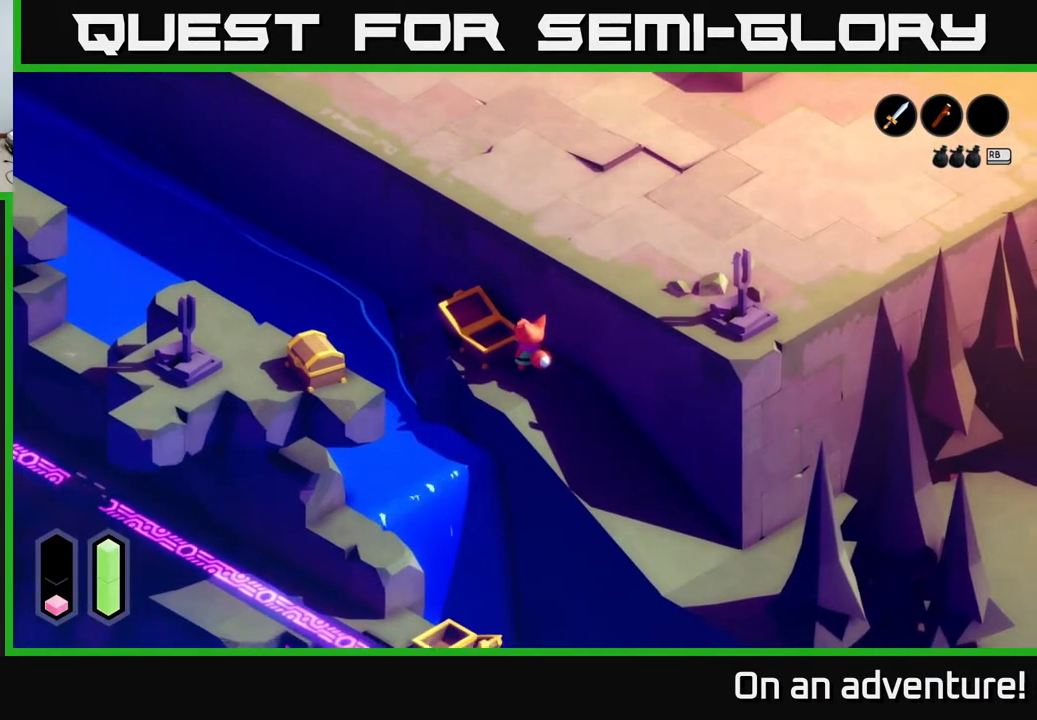
{"buttons": [], "left_stick": "center", "right_stick": "center", "events": [[50, "left_stick", "right"], [450, "left_stick", "center"]]}
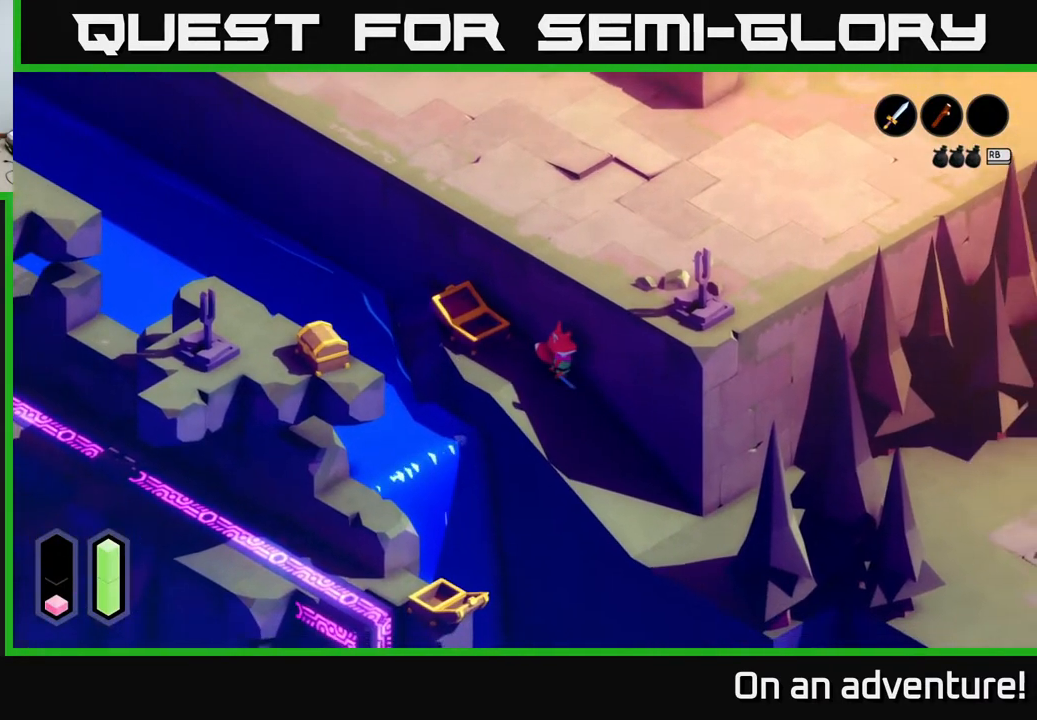
{"buttons": [], "left_stick": "center", "right_stick": "center", "events": [[33, "L1", "down"], [133, "L1", "up"]]}
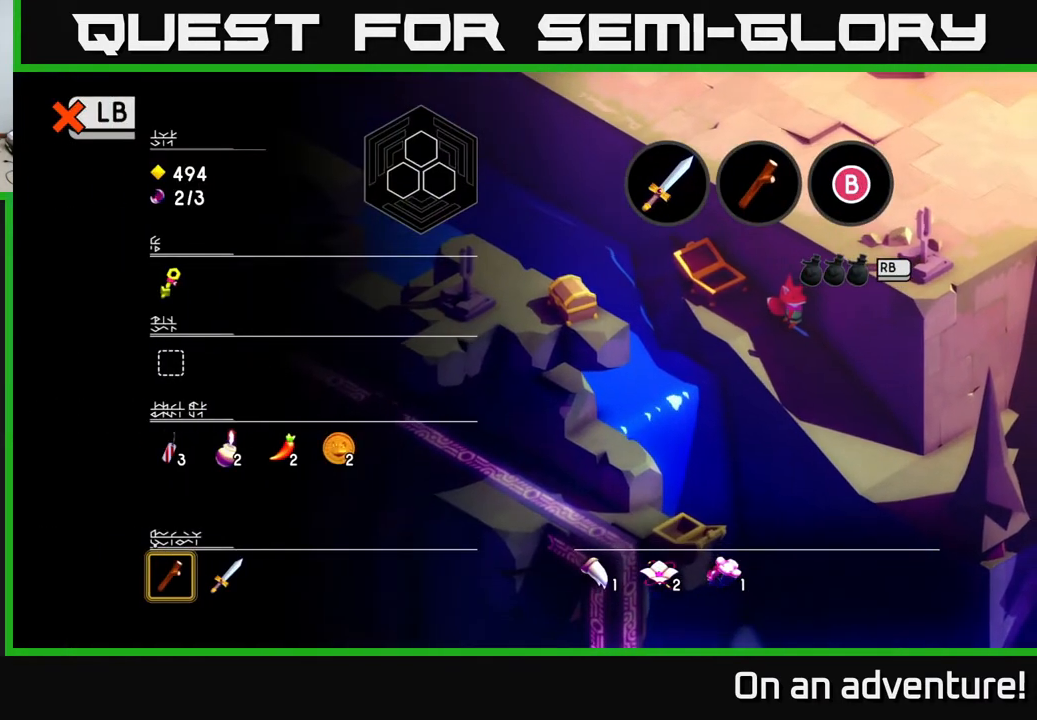
{"buttons": [], "left_stick": "center", "right_stick": "center", "events": []}
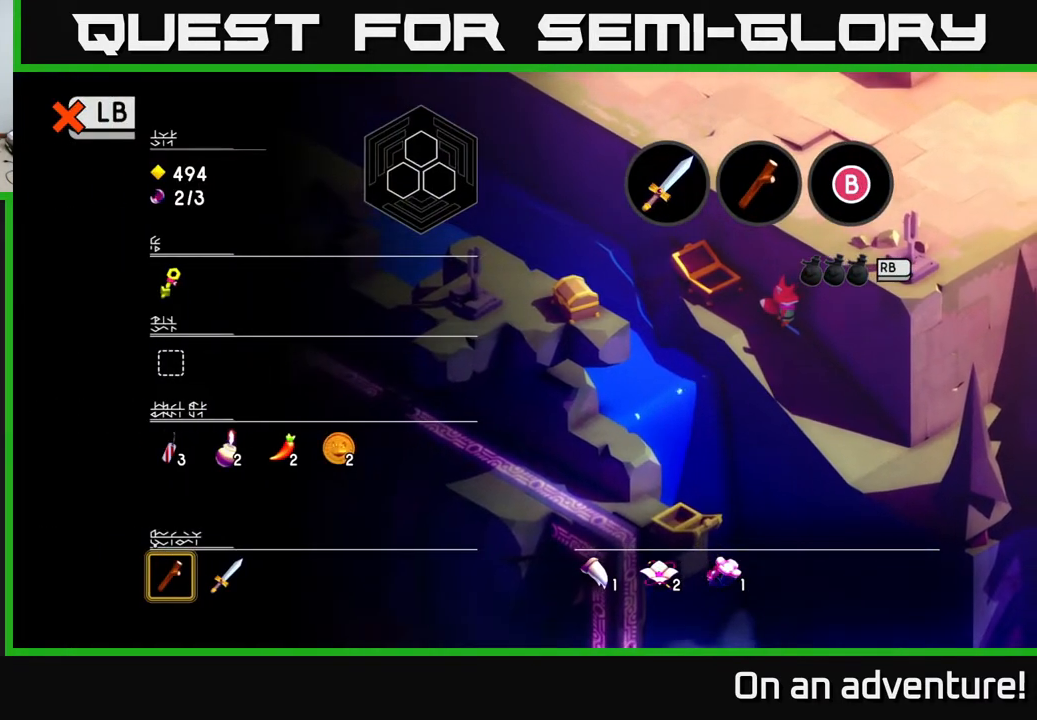
{"buttons": [], "left_stick": "up", "right_stick": "center", "events": [[433, "left_stick", "up"]]}
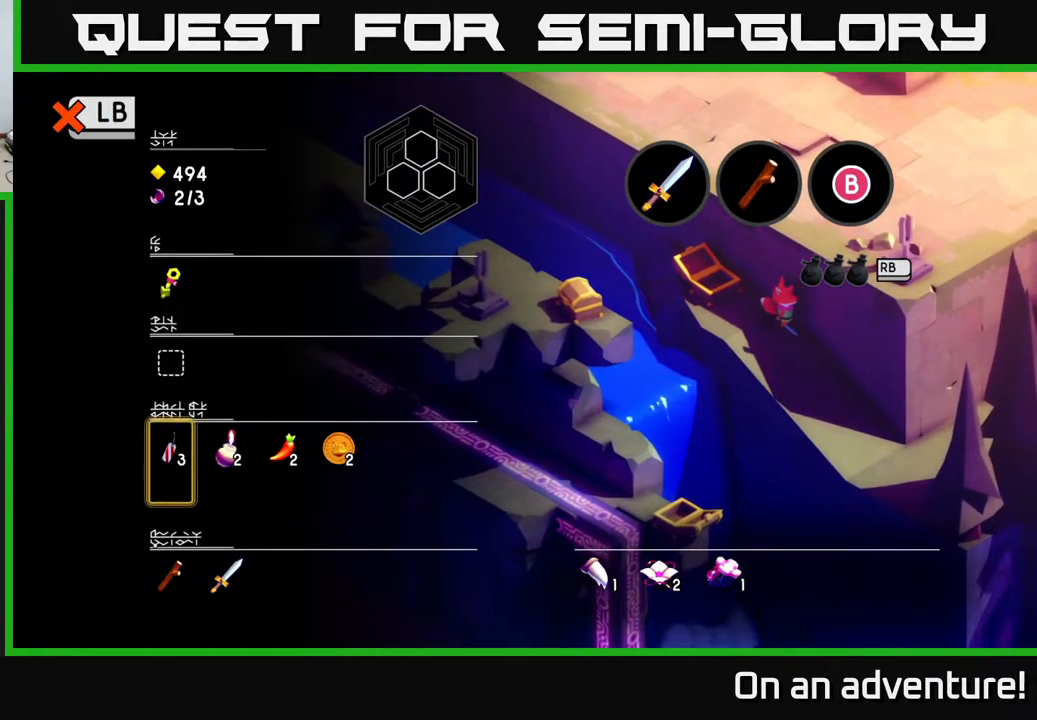
{"buttons": [], "left_stick": "center", "right_stick": "center", "events": [[300, "left_stick", "center"]]}
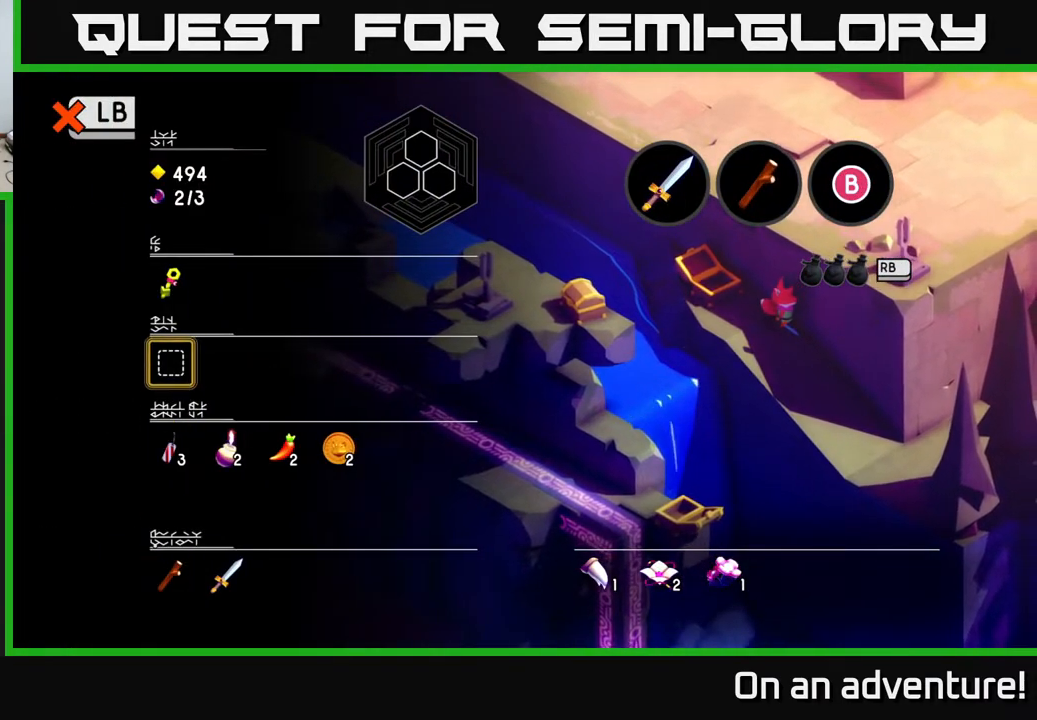
{"buttons": [], "left_stick": "center", "right_stick": "center", "events": [[100, "A", "down"], [317, "A", "up"]]}
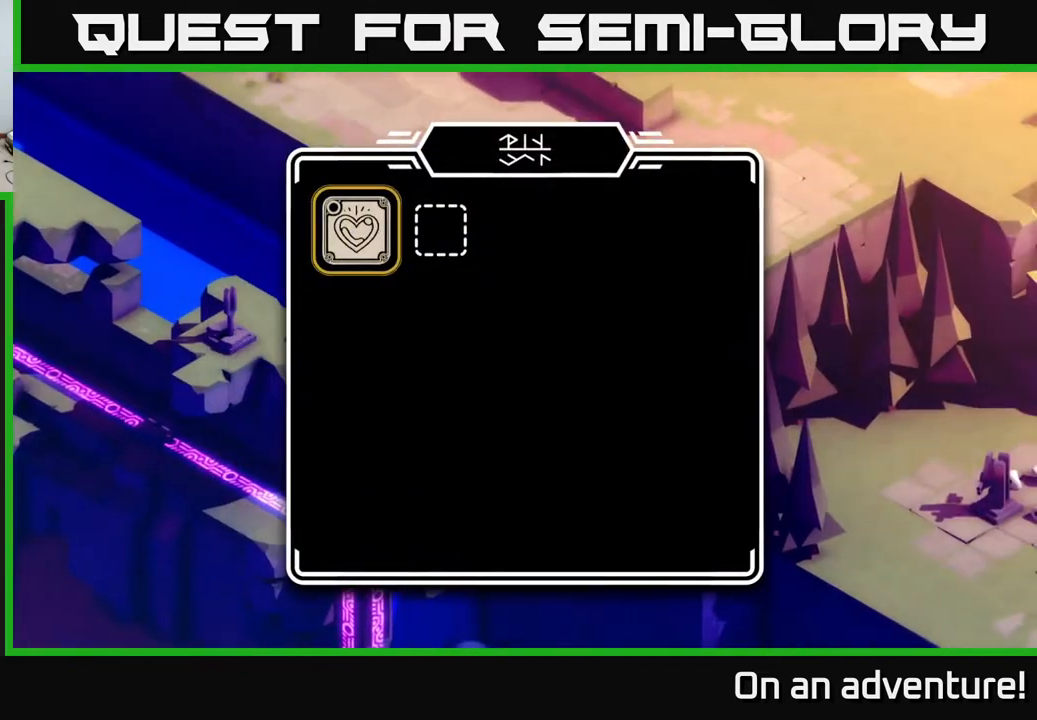
{"buttons": [], "left_stick": "center", "right_stick": "center", "events": []}
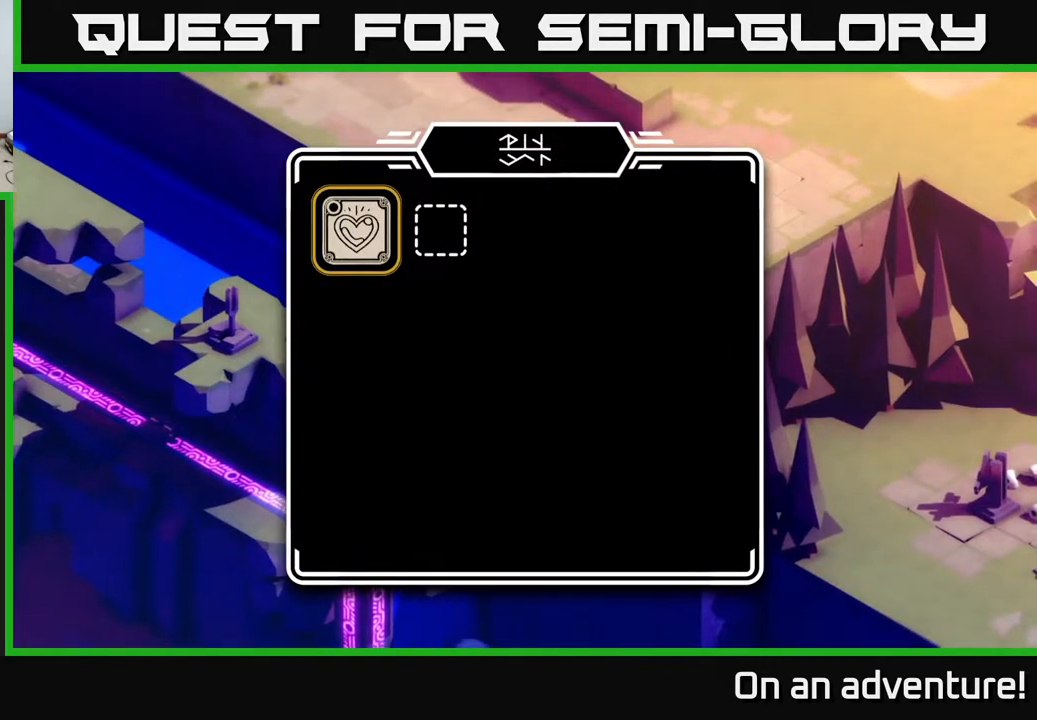
{"buttons": [], "left_stick": "center", "right_stick": "center", "events": [[200, "left_stick", "right"], [383, "left_stick", "center"]]}
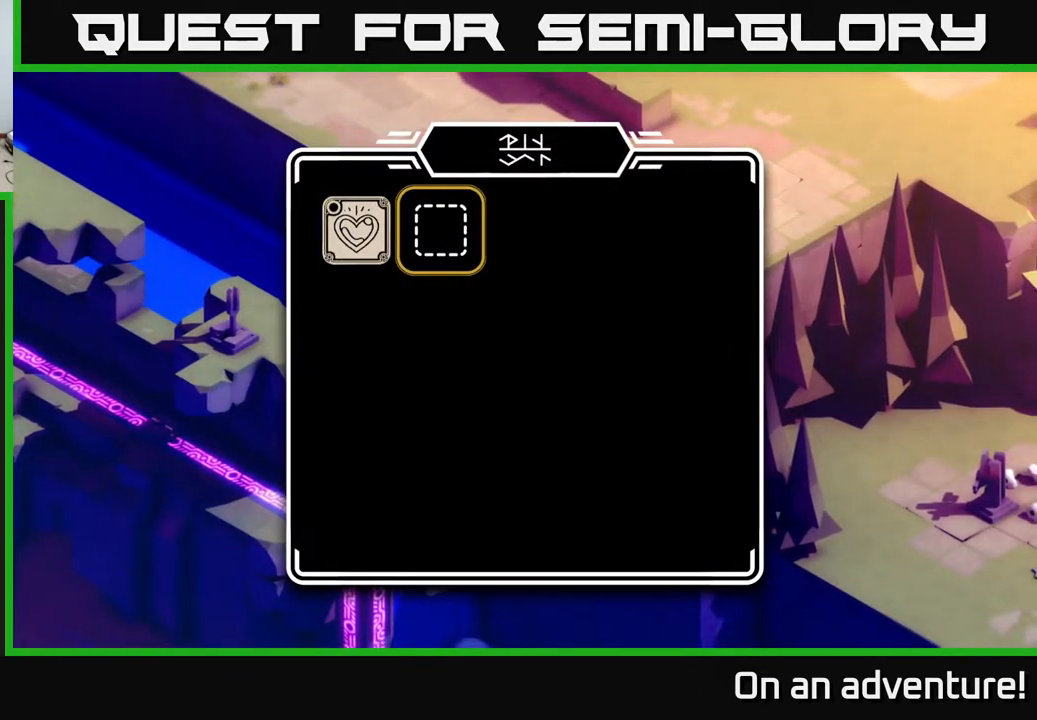
{"buttons": [], "left_stick": "center", "right_stick": "center", "events": [[200, "A", "down"], [433, "A", "up"]]}
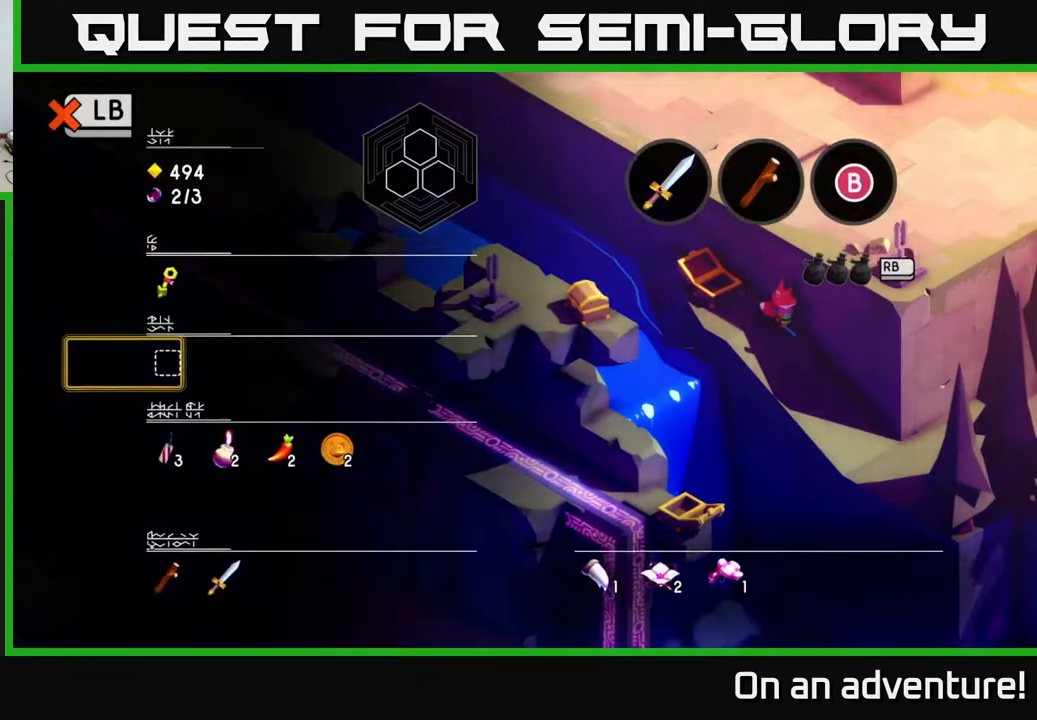
{"buttons": [], "left_stick": "center", "right_stick": "center", "events": []}
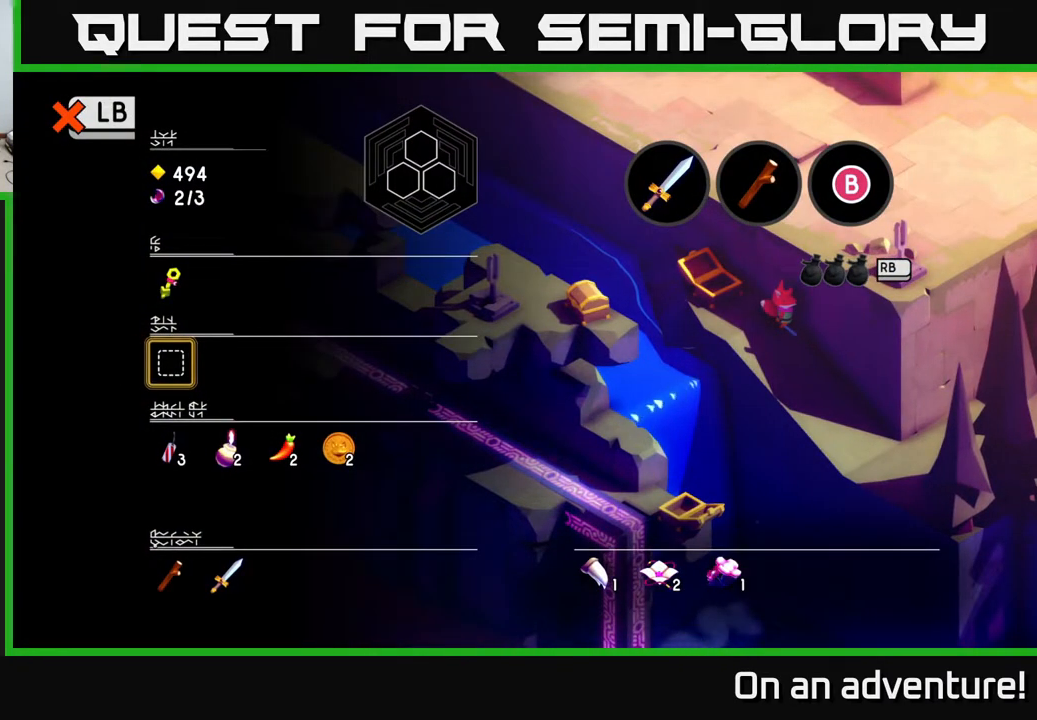
{"buttons": [], "left_stick": "center", "right_stick": "center", "events": [[250, "A", "down"], [383, "A", "up"]]}
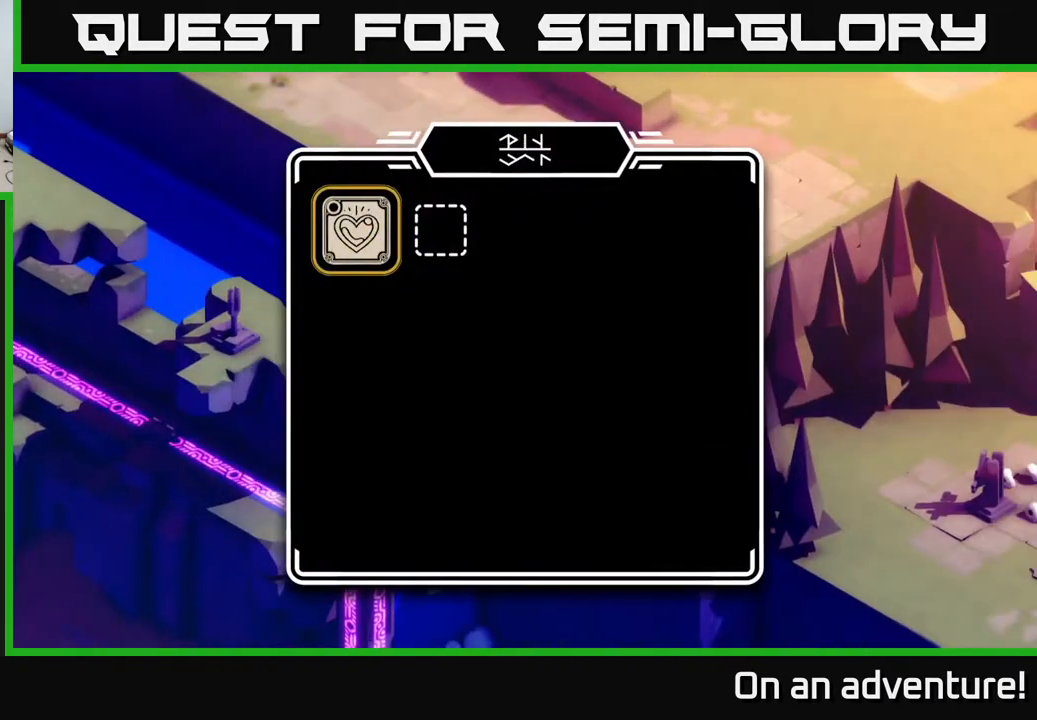
{"buttons": ["A"], "left_stick": "center", "right_stick": "center", "events": [[50, "left_stick", "up-left"], [233, "left_stick", "center"], [433, "A", "down"]]}